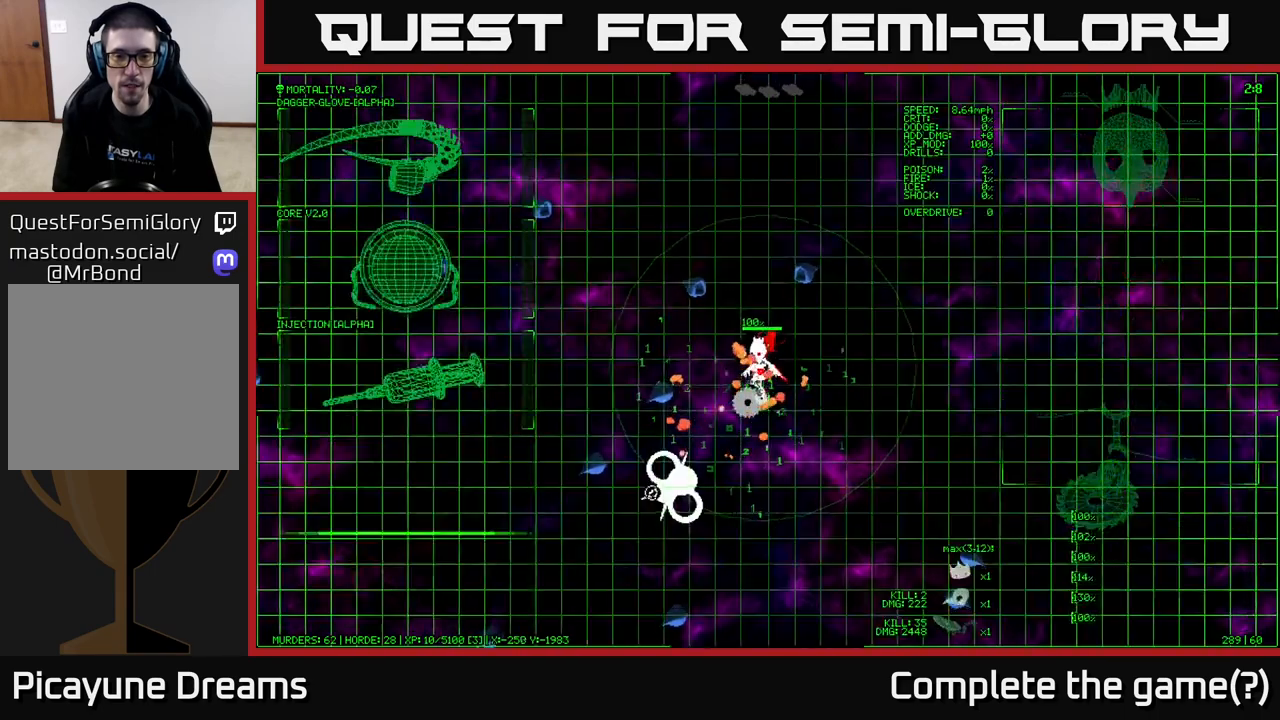
Gameplay with a controller (Xbox layout); each line is a JSON object with the inputs held at the frame after it. "events" lists button and stick changes between this image and that frame as [ms after this image, input, new state], when the widget could be followed in between.
{"buttons": [], "left_stick": "down-right", "right_stick": "left", "events": [[150, "left_stick", "down"], [367, "left_stick", "down-right"], [467, "right_stick", "left"]]}
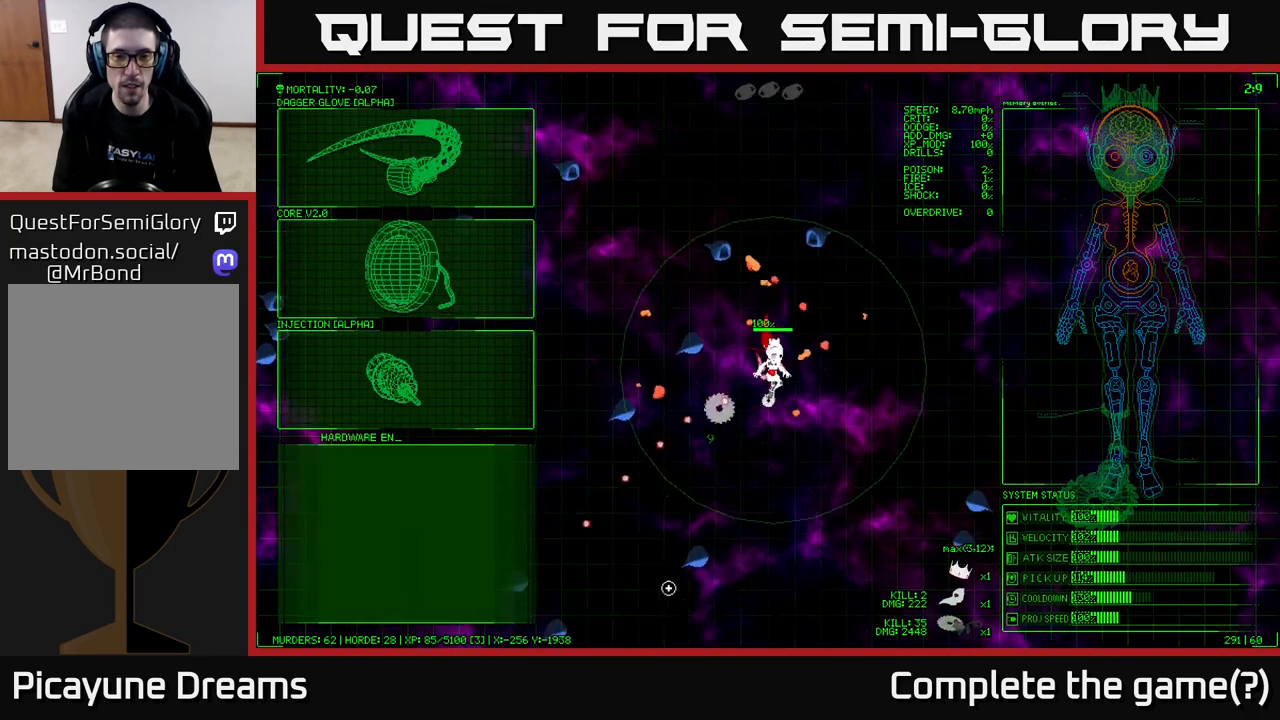
{"buttons": [], "left_stick": "left", "right_stick": "center", "events": [[67, "left_stick", "down"], [267, "left_stick", "center"], [267, "right_stick", "center"], [500, "left_stick", "left"]]}
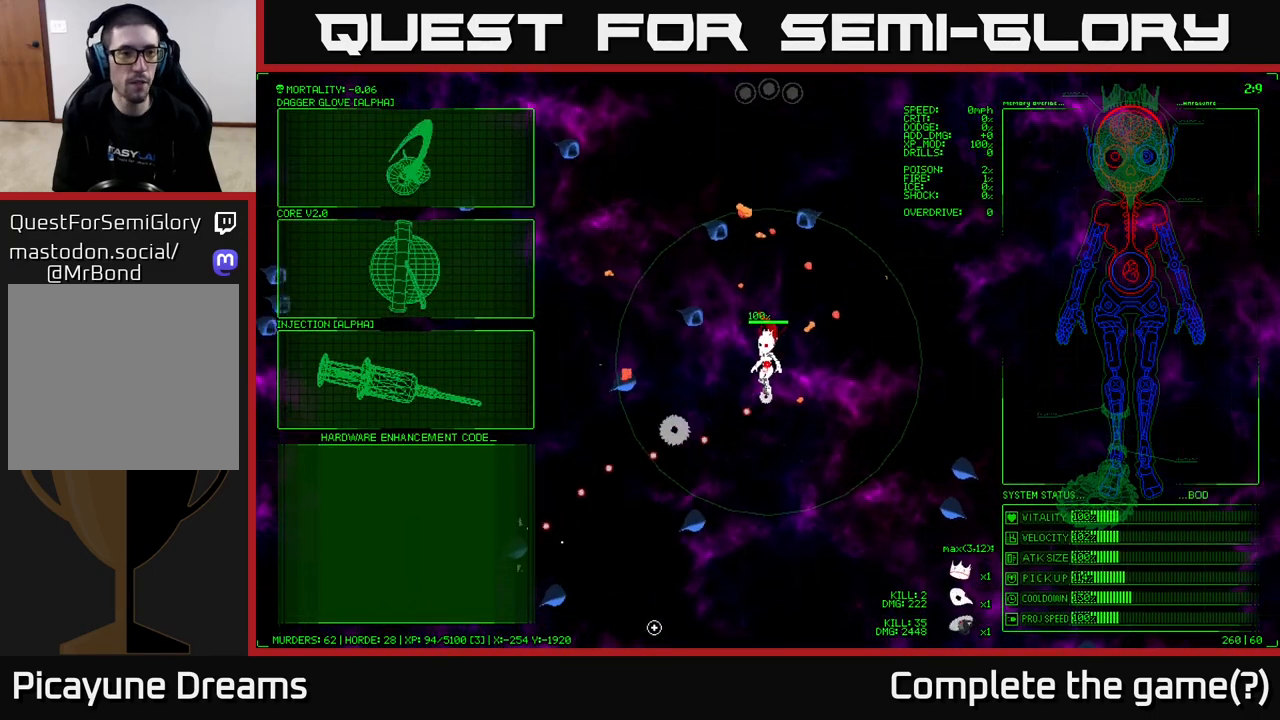
{"buttons": [], "left_stick": "up-left", "right_stick": "center", "events": [[167, "left_stick", "up-left"], [367, "left_stick", "left"], [500, "left_stick", "up-left"]]}
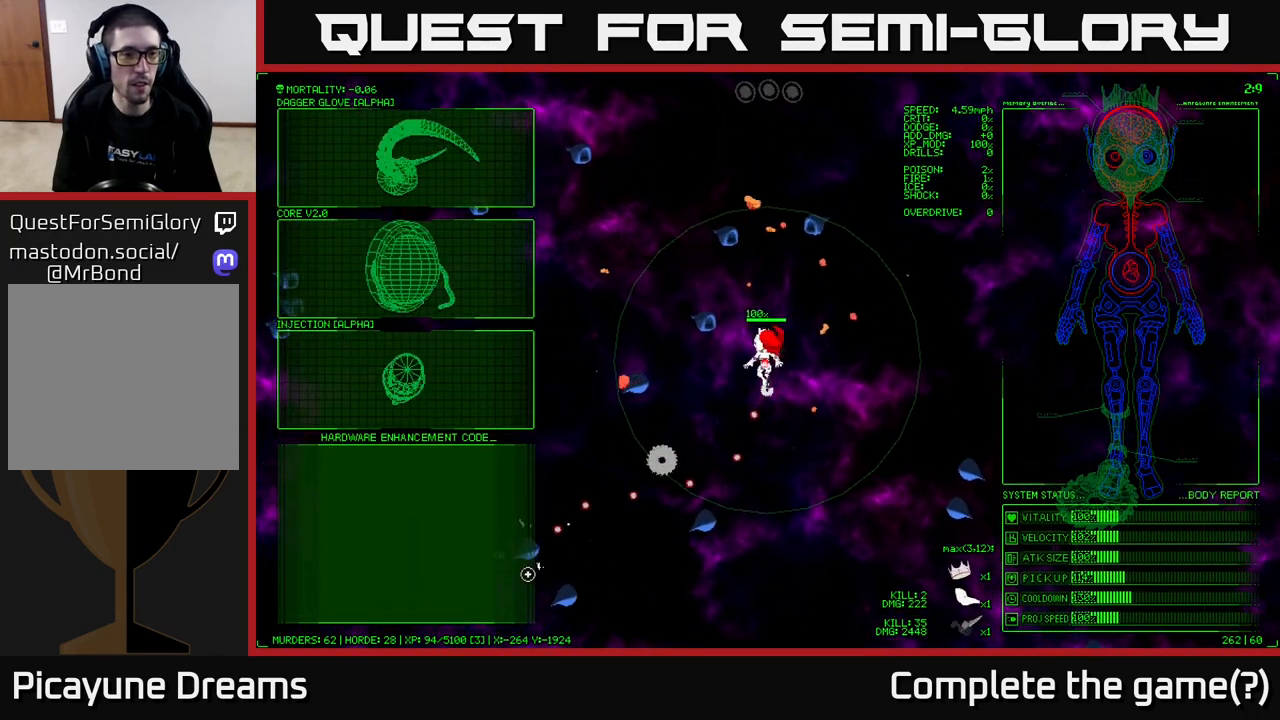
{"buttons": [], "left_stick": "up", "right_stick": "center", "events": [[100, "left_stick", "up"]]}
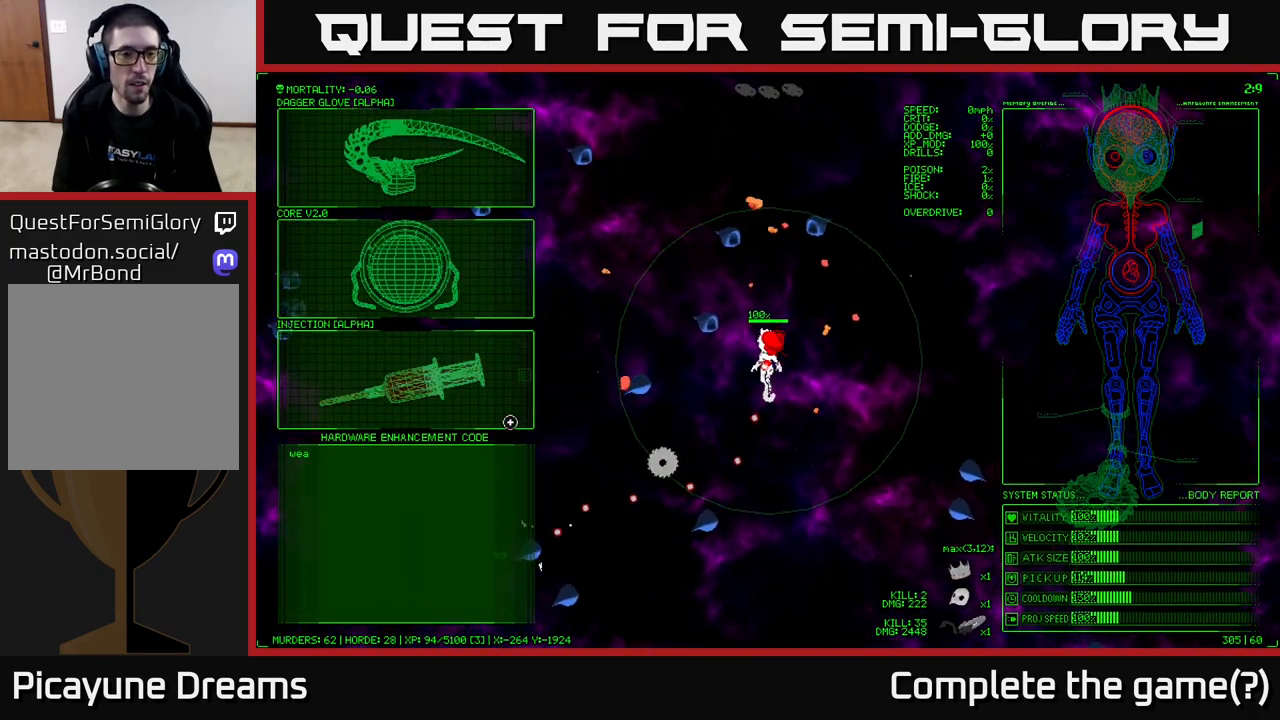
{"buttons": [], "left_stick": "center", "right_stick": "center", "events": [[217, "left_stick", "up-left"], [450, "left_stick", "center"]]}
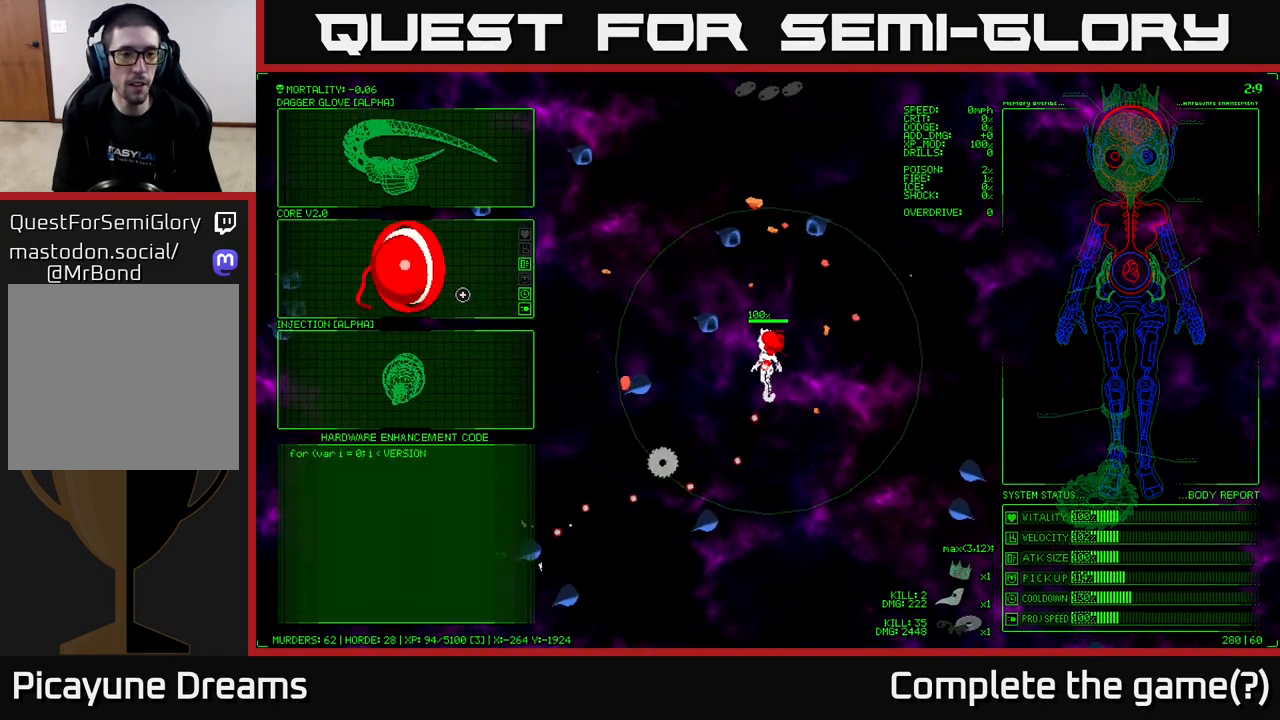
{"buttons": [], "left_stick": "down", "right_stick": "left", "events": [[200, "A", "down"], [283, "A", "up"], [450, "left_stick", "down"], [450, "right_stick", "left"]]}
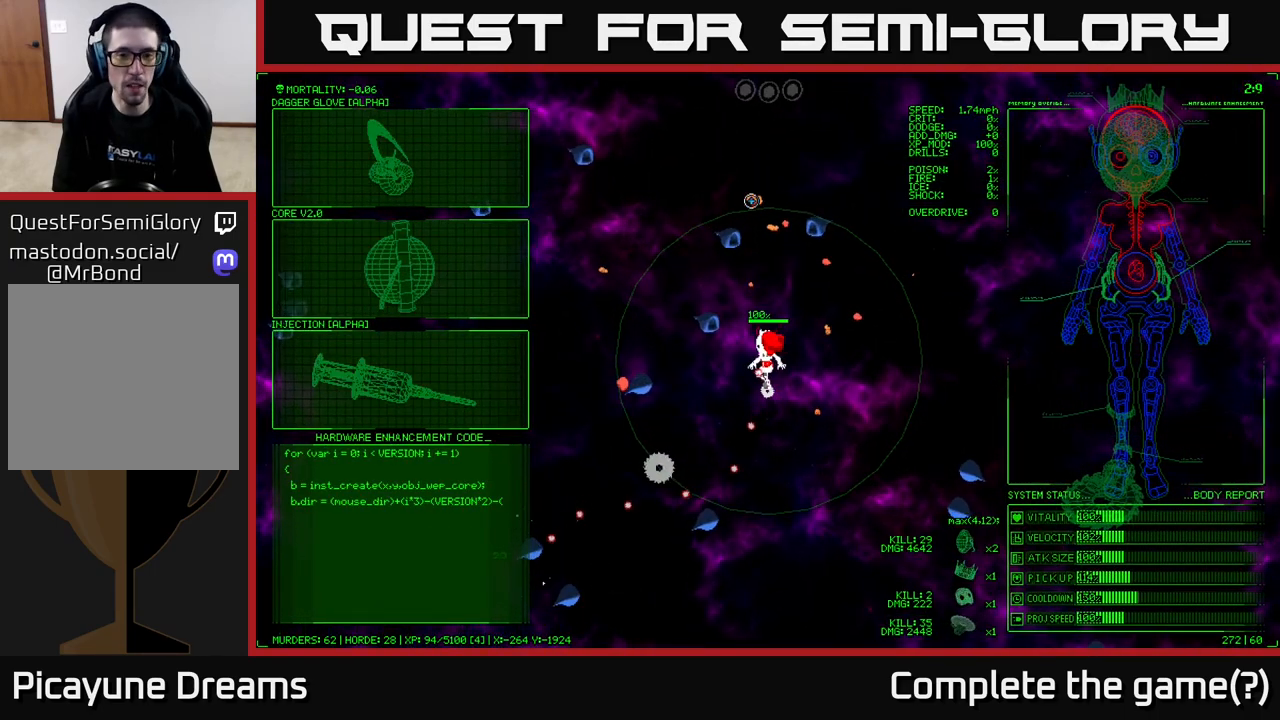
{"buttons": [], "left_stick": "down", "right_stick": "down-left", "events": [[250, "left_stick", "down-left"], [267, "right_stick", "down-left"], [417, "left_stick", "down"]]}
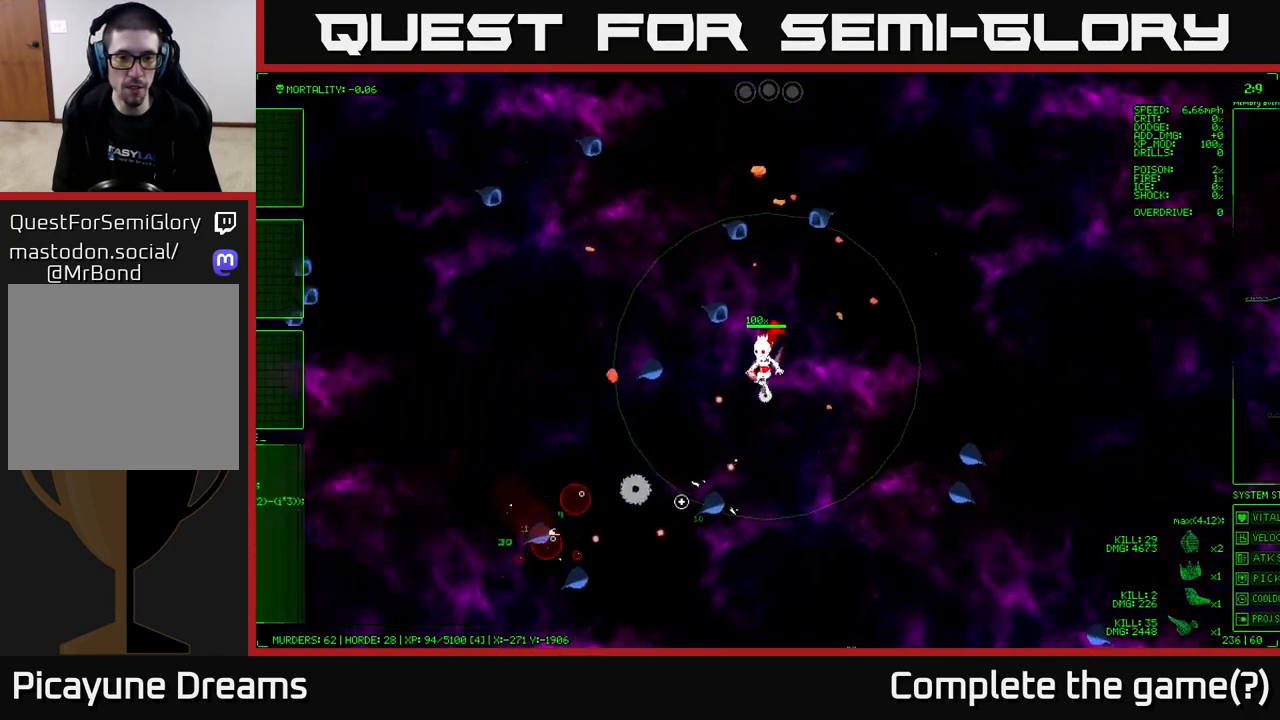
{"buttons": [], "left_stick": "down", "right_stick": "down-left", "events": []}
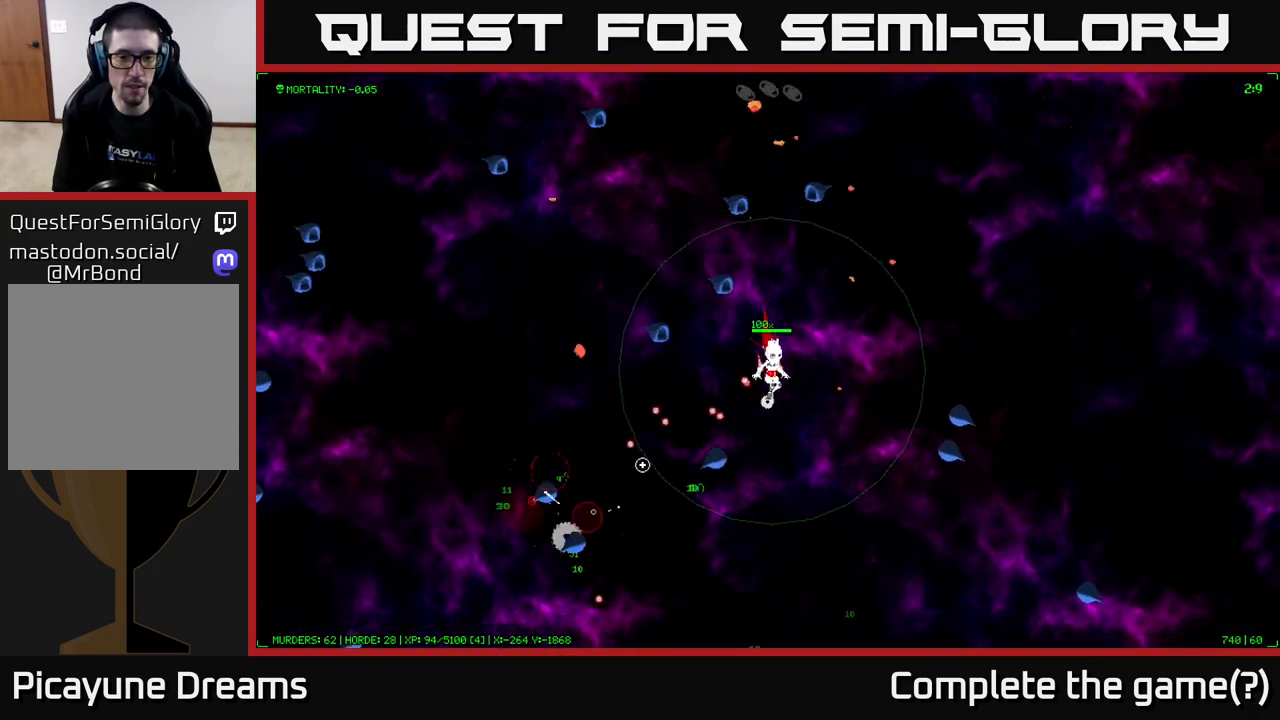
{"buttons": [], "left_stick": "down", "right_stick": "down-left", "events": []}
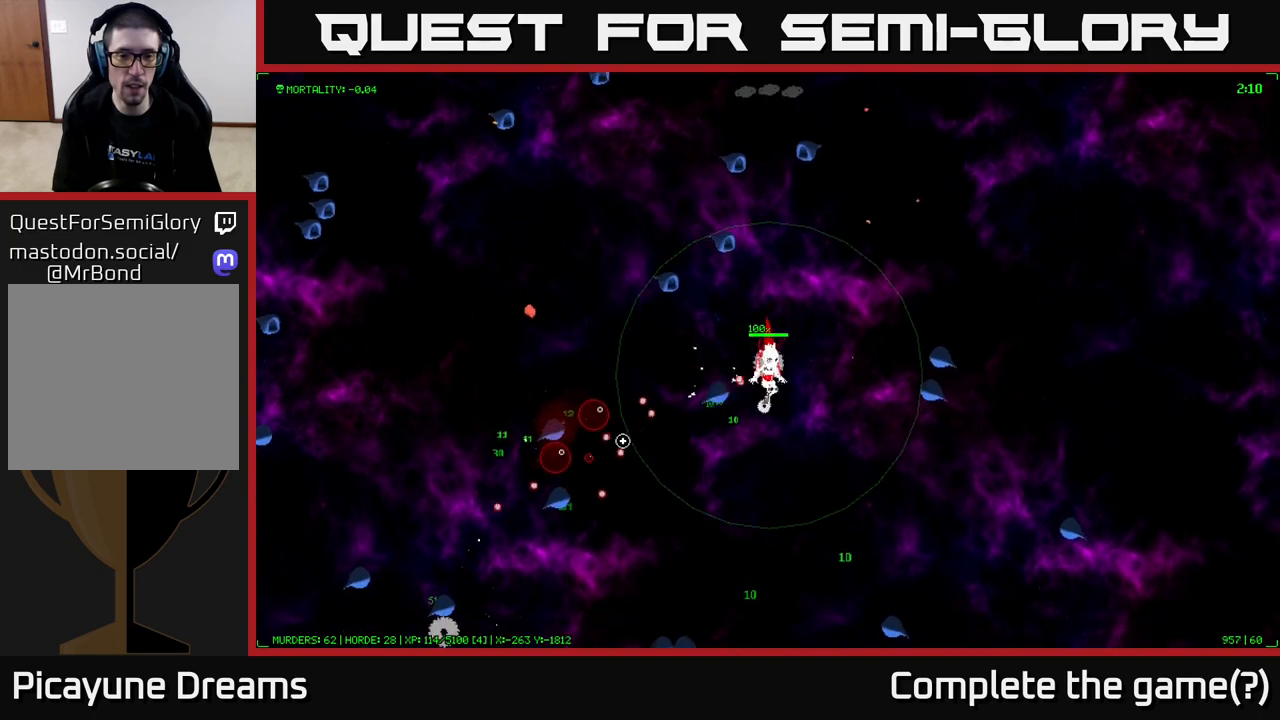
{"buttons": [], "left_stick": "down-left", "right_stick": "up", "events": [[17, "right_stick", "left"], [183, "left_stick", "down-left"], [250, "right_stick", "up-left"], [467, "right_stick", "up"]]}
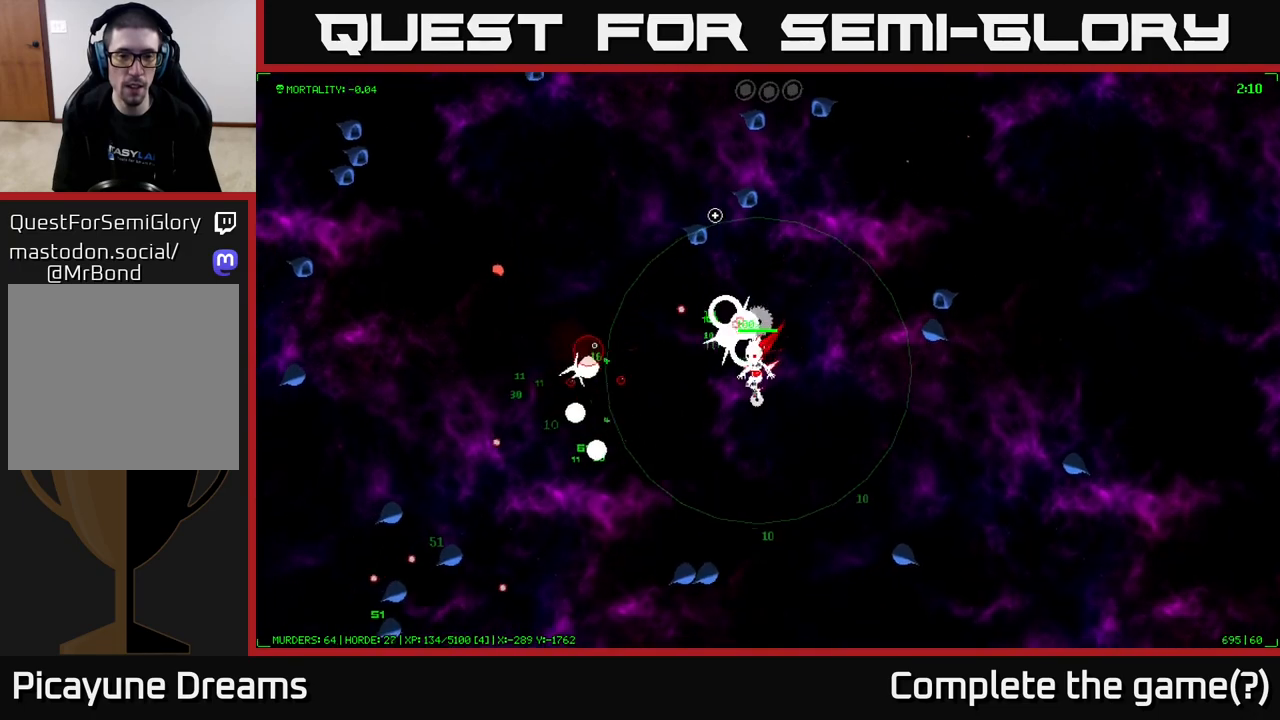
{"buttons": [], "left_stick": "left", "right_stick": "up", "events": [[83, "left_stick", "left"], [217, "left_stick", "up-left"], [383, "left_stick", "left"]]}
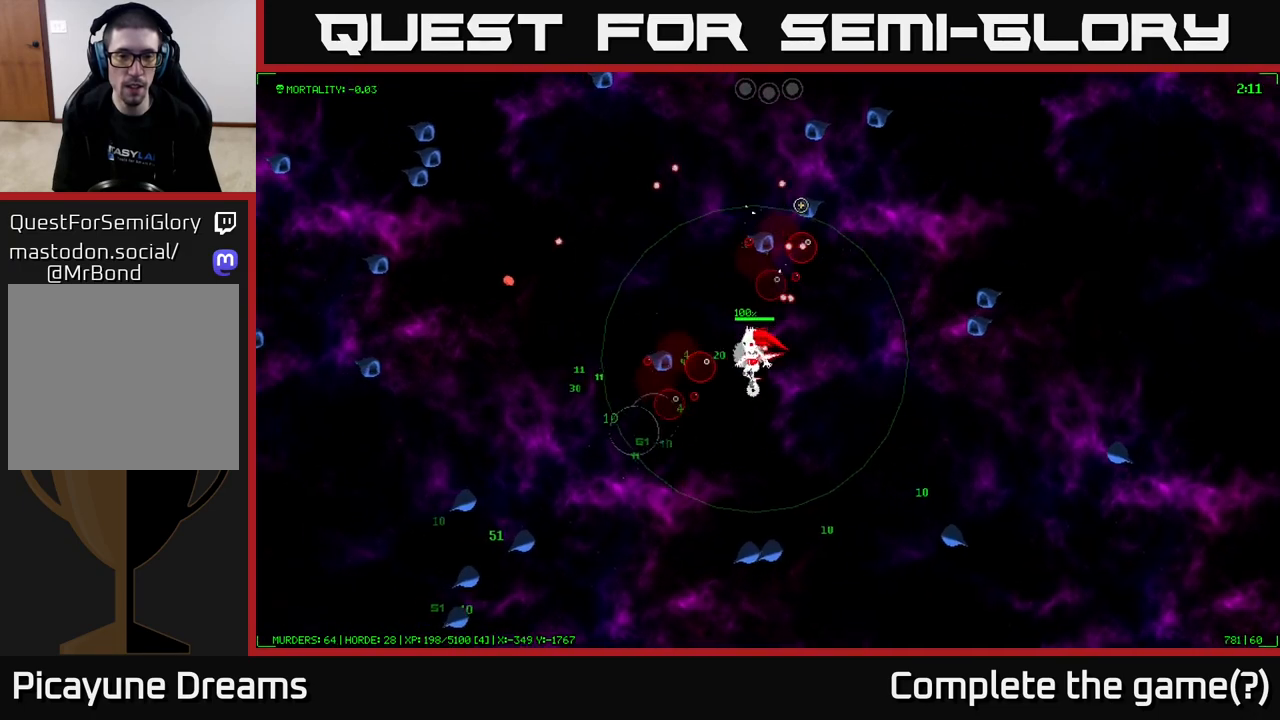
{"buttons": [], "left_stick": "down-left", "right_stick": "up-left", "events": [[50, "right_stick", "left"], [100, "left_stick", "down-left"], [417, "right_stick", "up-left"]]}
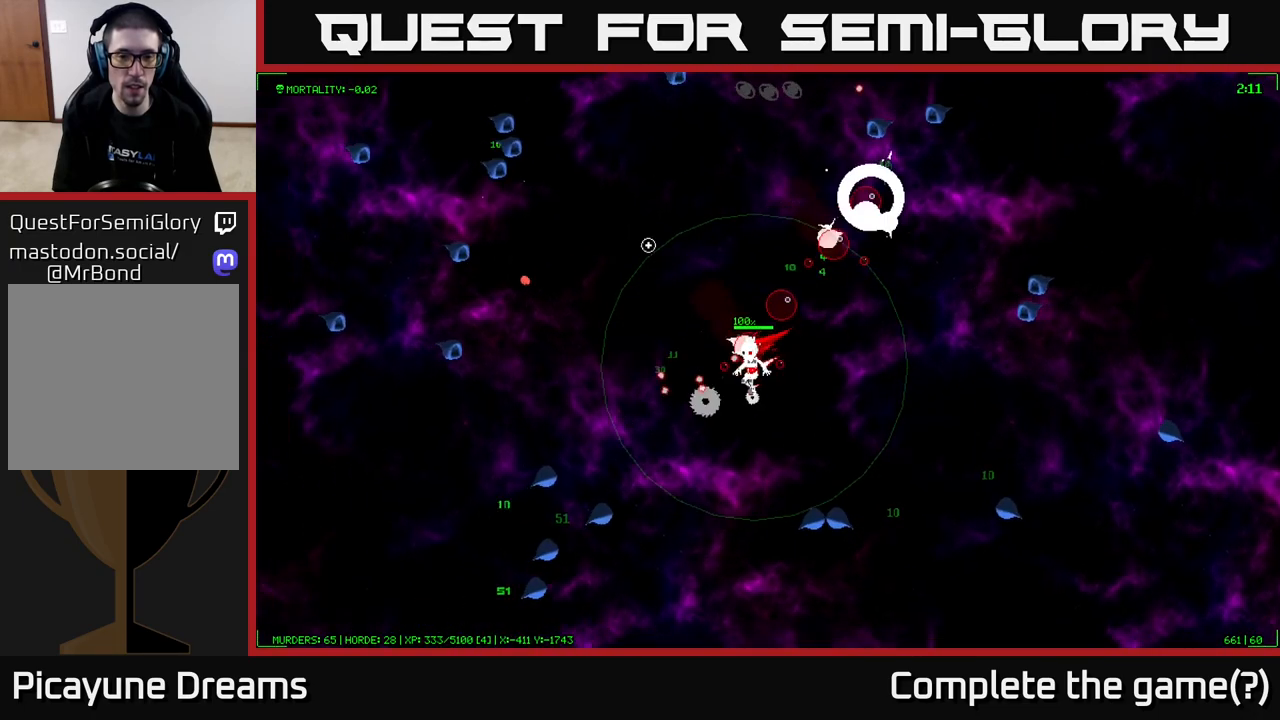
{"buttons": [], "left_stick": "up-left", "right_stick": "up-left", "events": [[17, "right_stick", "up"], [150, "left_stick", "left"], [217, "right_stick", "up-left"], [317, "left_stick", "up-left"]]}
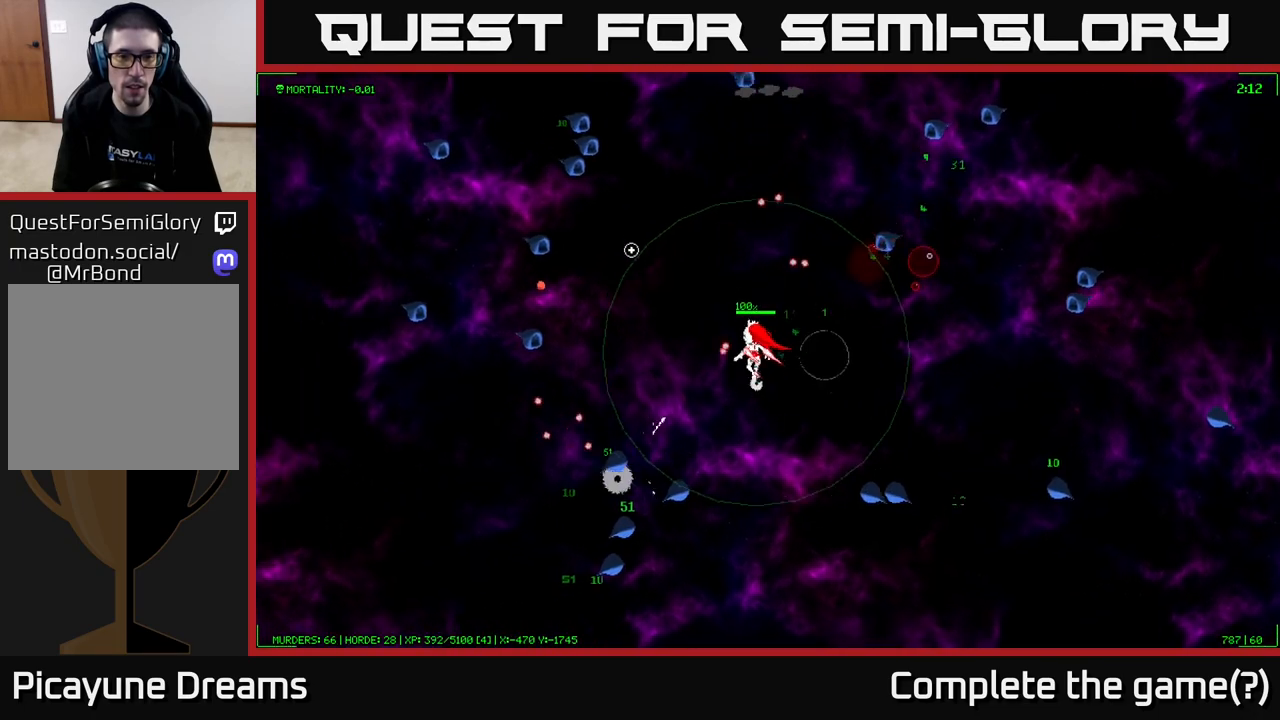
{"buttons": [], "left_stick": "up-left", "right_stick": "up-left", "events": []}
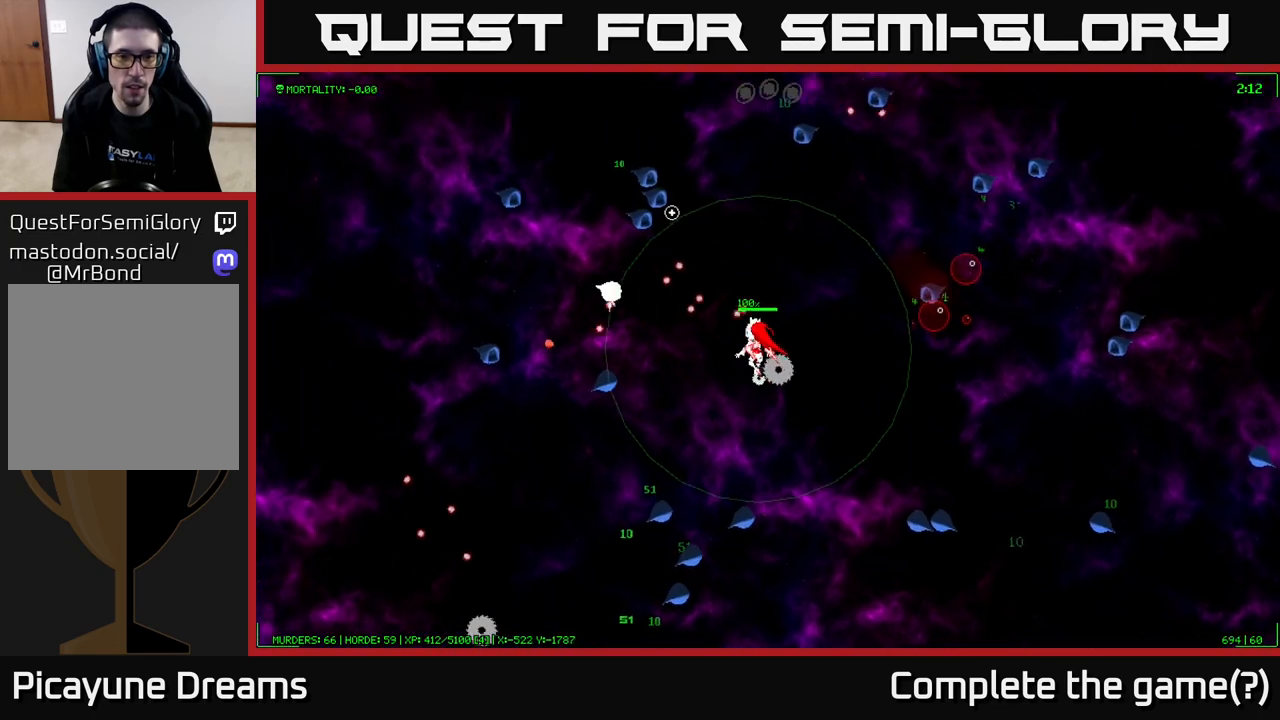
{"buttons": [], "left_stick": "up", "right_stick": "up-left", "events": [[167, "left_stick", "up"]]}
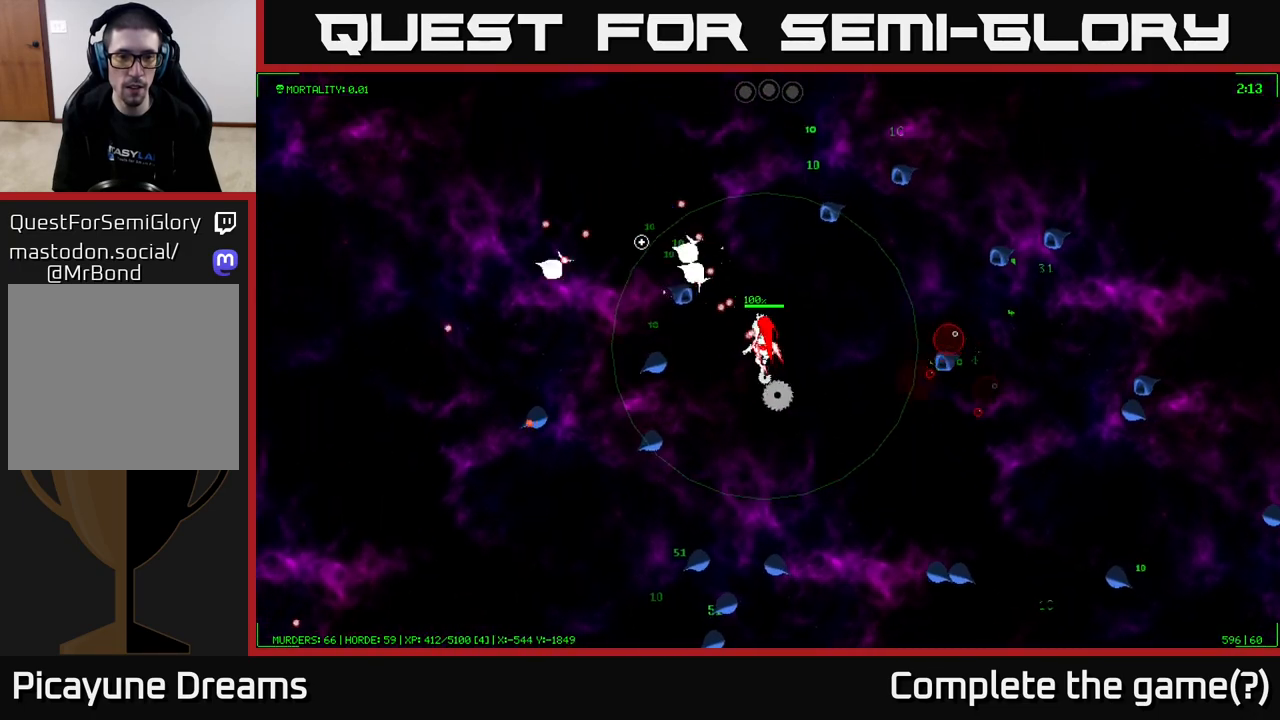
{"buttons": [], "left_stick": "up", "right_stick": "left", "events": [[267, "right_stick", "left"]]}
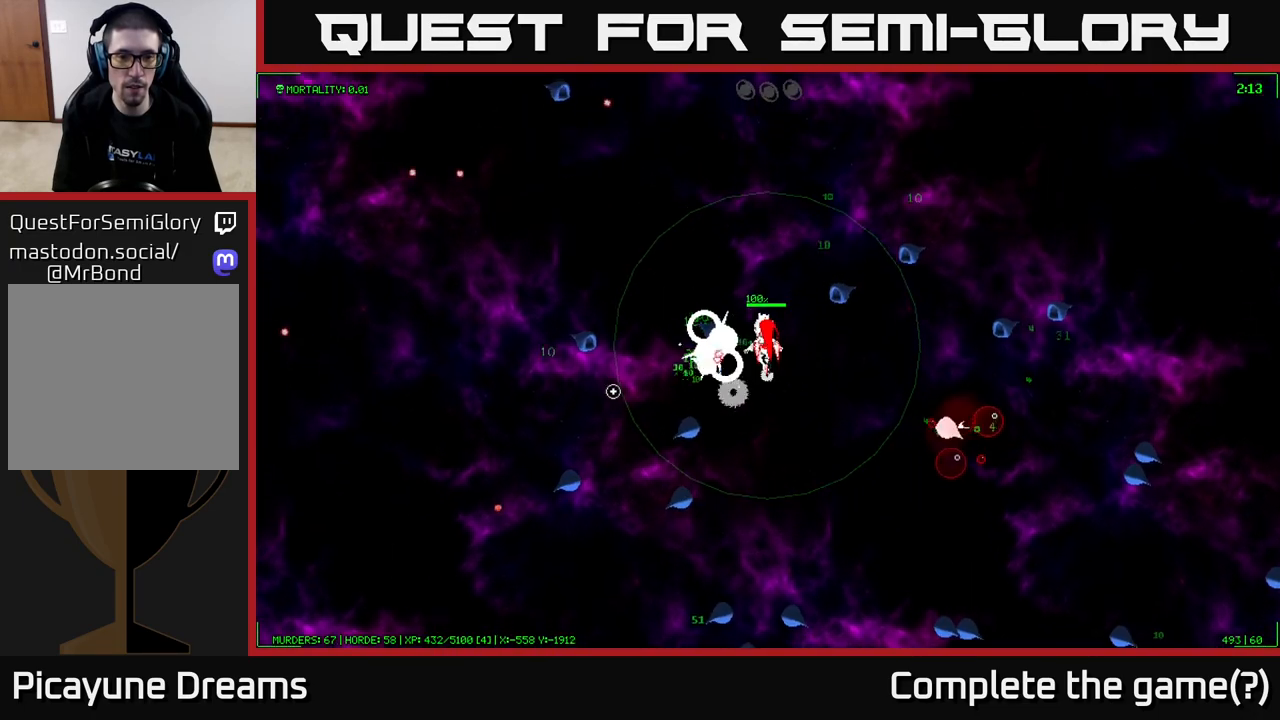
{"buttons": [], "left_stick": "left", "right_stick": "down", "events": [[17, "right_stick", "down-left"], [150, "left_stick", "up-left"], [433, "left_stick", "left"], [450, "right_stick", "down"]]}
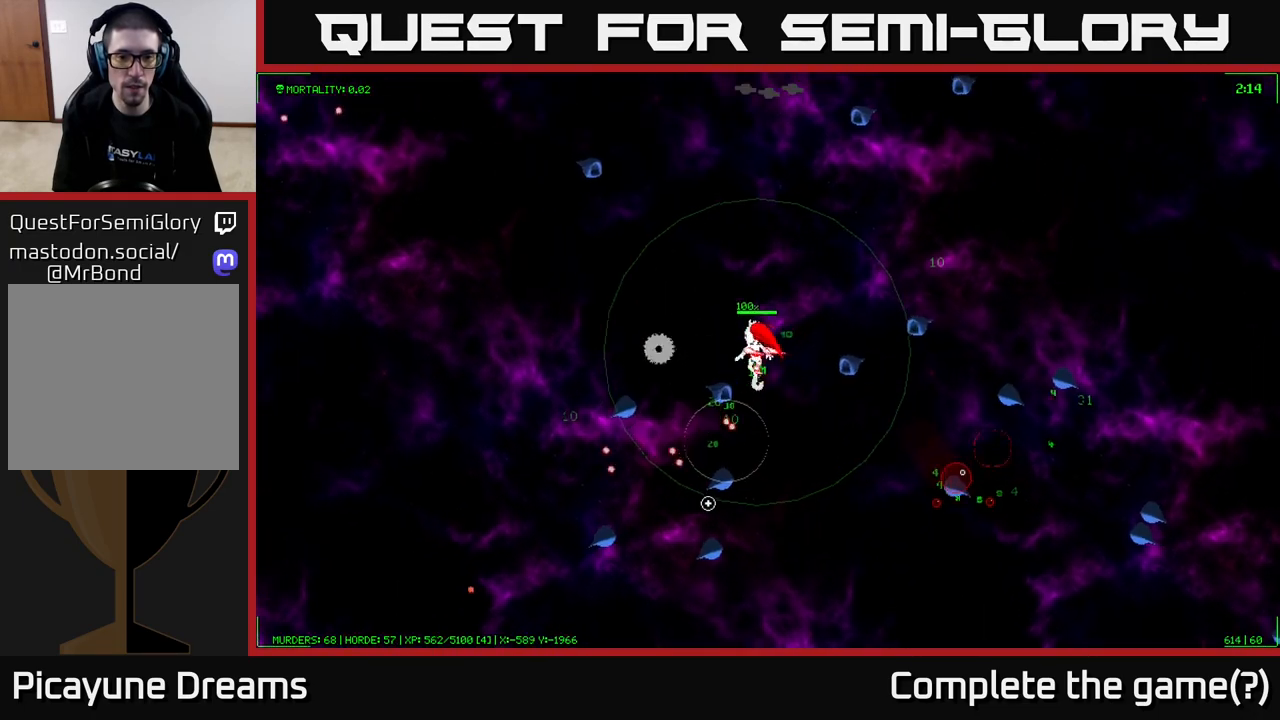
{"buttons": [], "left_stick": "left", "right_stick": "down", "events": [[267, "left_stick", "up-left"], [417, "left_stick", "left"]]}
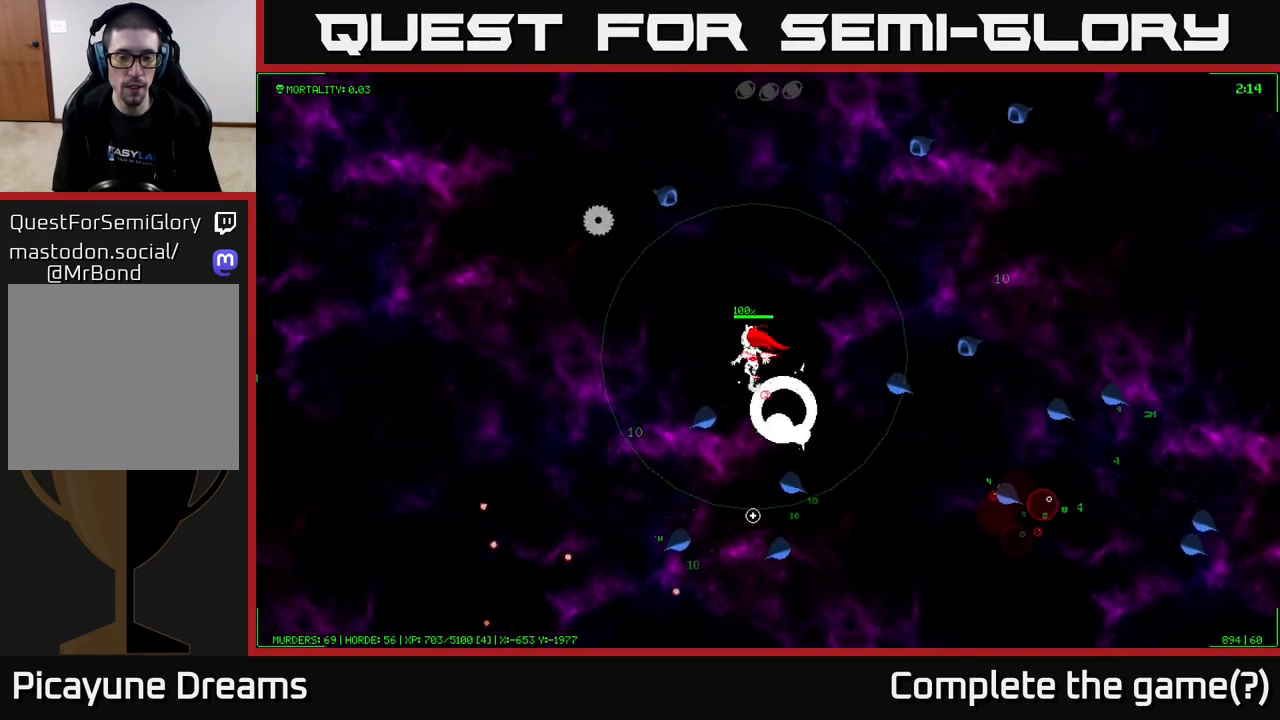
{"buttons": [], "left_stick": "down-left", "right_stick": "down-right", "events": [[333, "right_stick", "down-right"], [467, "left_stick", "down-left"]]}
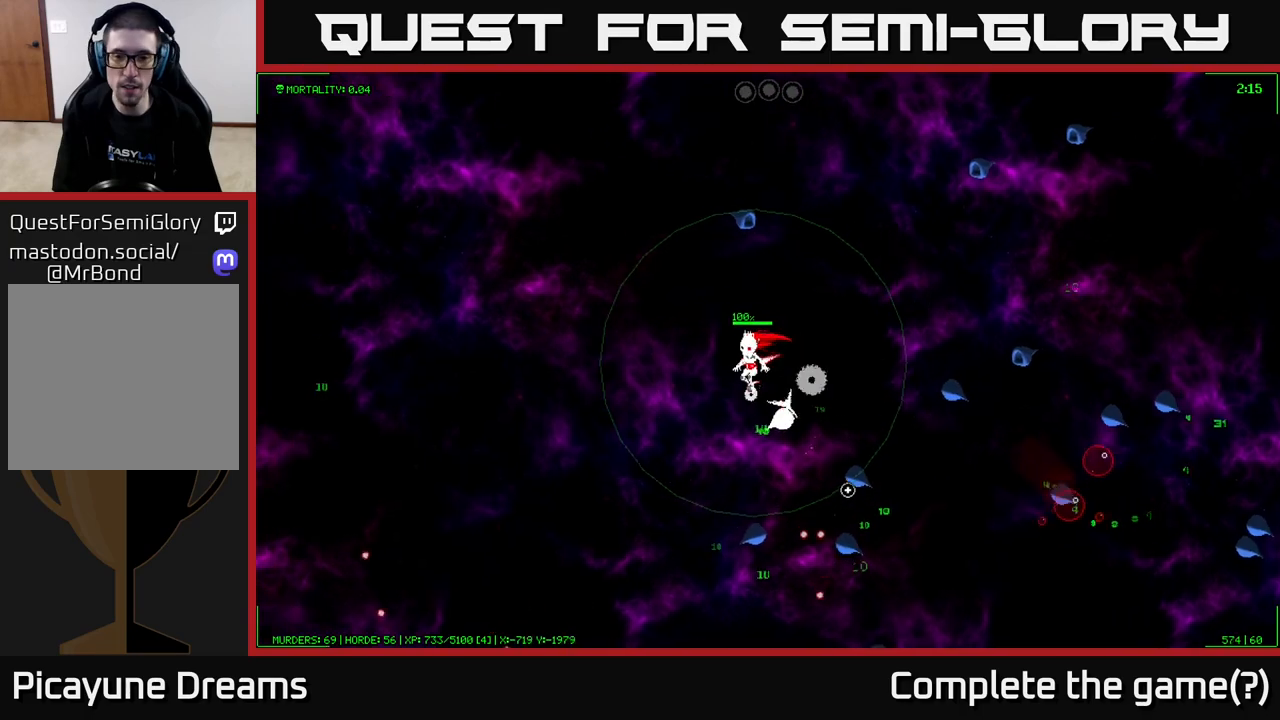
{"buttons": [], "left_stick": "down-left", "right_stick": "right", "events": [[283, "right_stick", "right"]]}
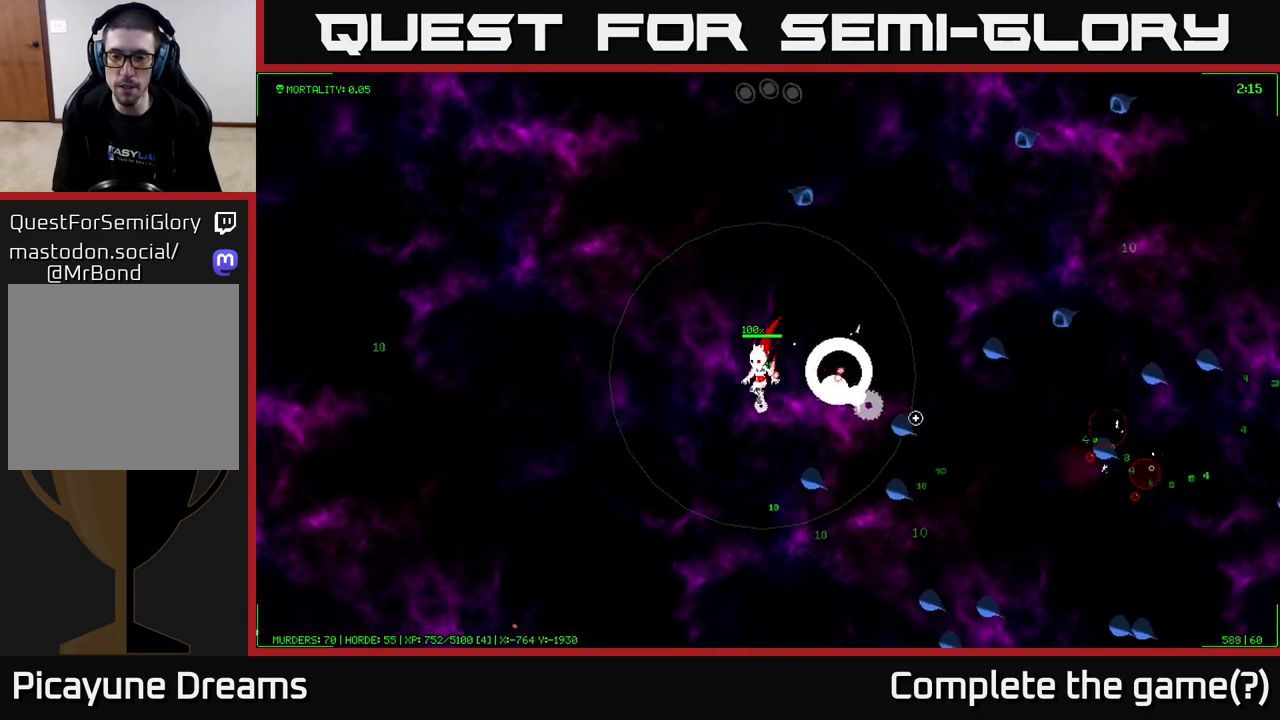
{"buttons": [], "left_stick": "down", "right_stick": "right", "events": [[283, "left_stick", "down"]]}
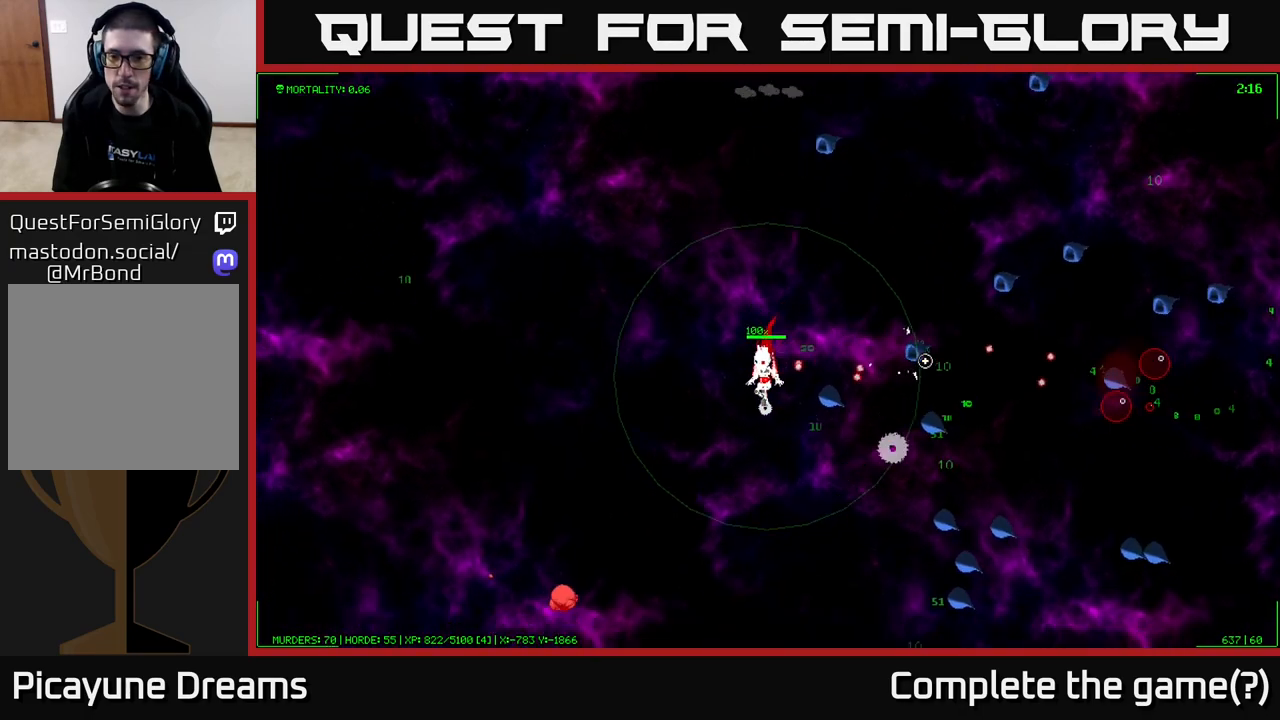
{"buttons": [], "left_stick": "down-right", "right_stick": "right", "events": [[200, "left_stick", "down-right"]]}
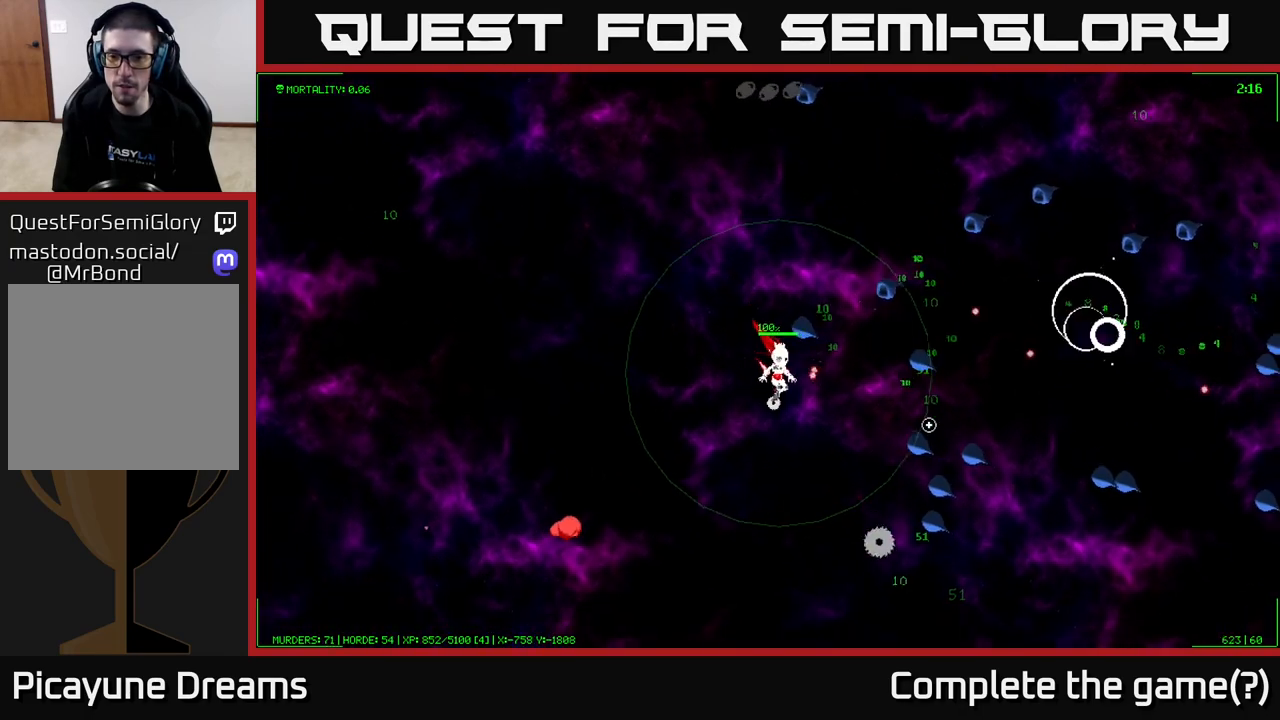
{"buttons": [], "left_stick": "down", "right_stick": "right", "events": [[417, "left_stick", "down"]]}
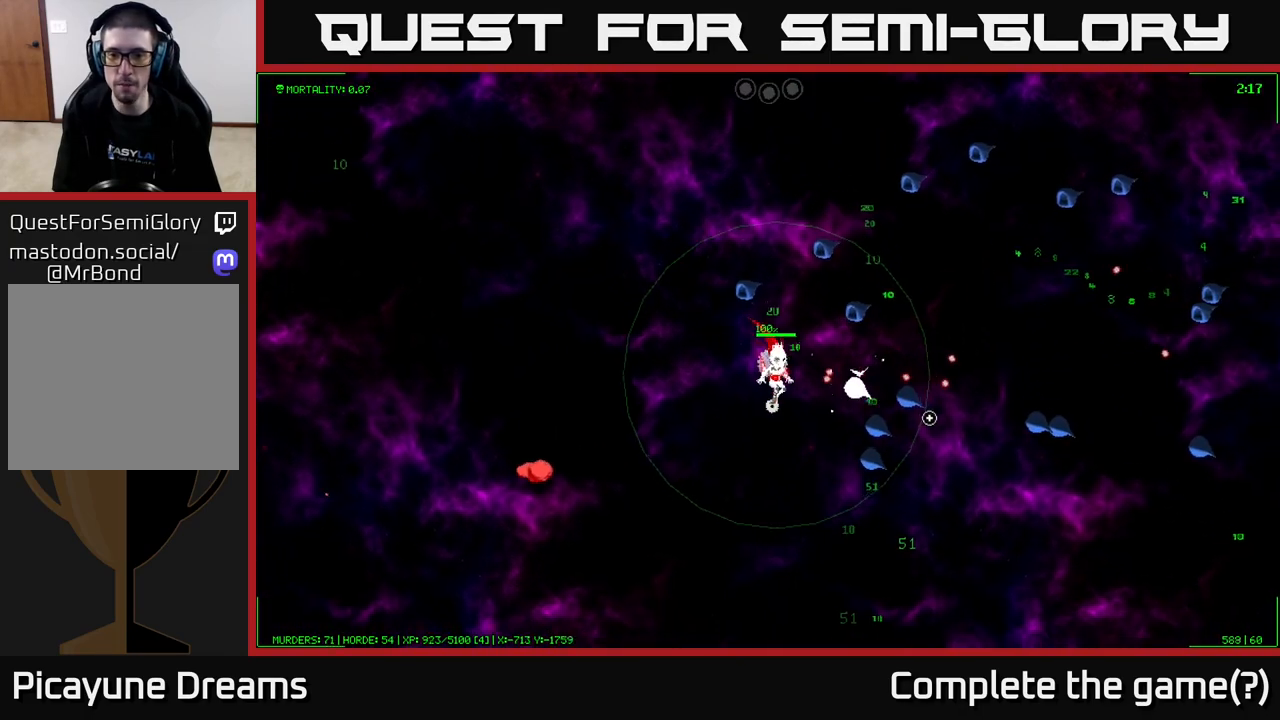
{"buttons": [], "left_stick": "down-right", "right_stick": "up-right", "events": [[383, "left_stick", "down-right"], [400, "right_stick", "up-right"]]}
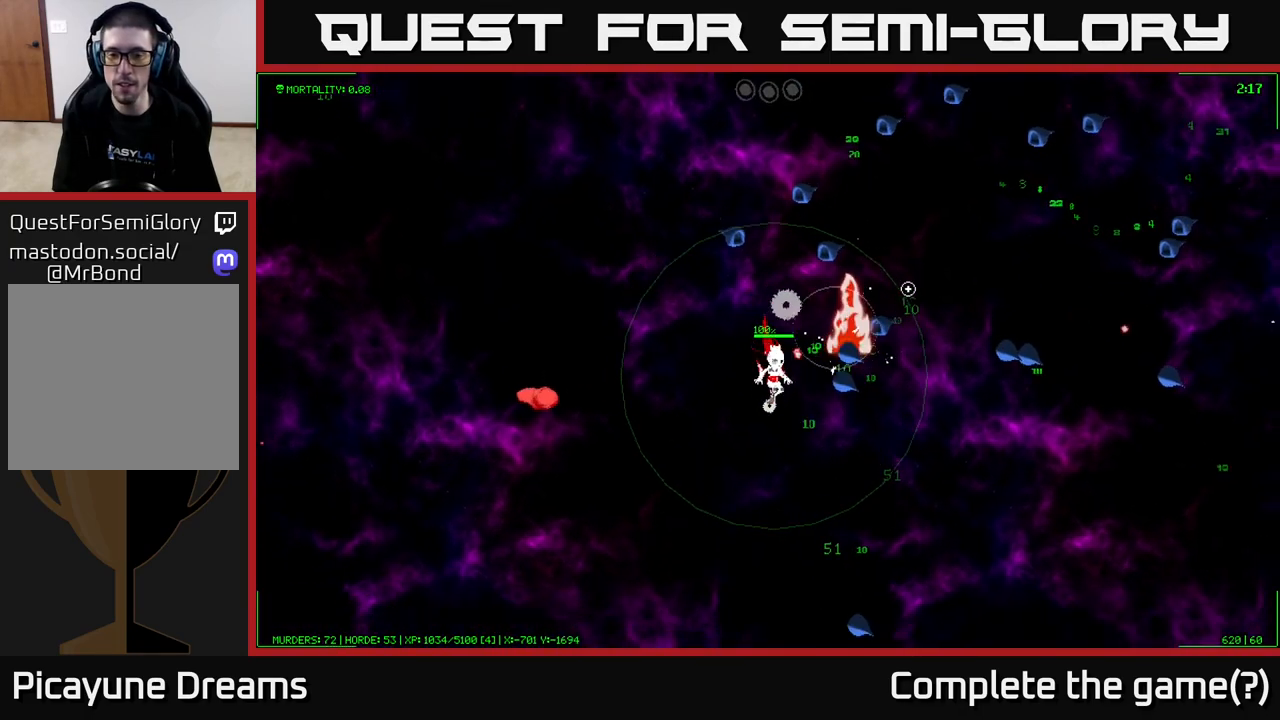
{"buttons": [], "left_stick": "down-right", "right_stick": "up", "events": [[467, "right_stick", "up"]]}
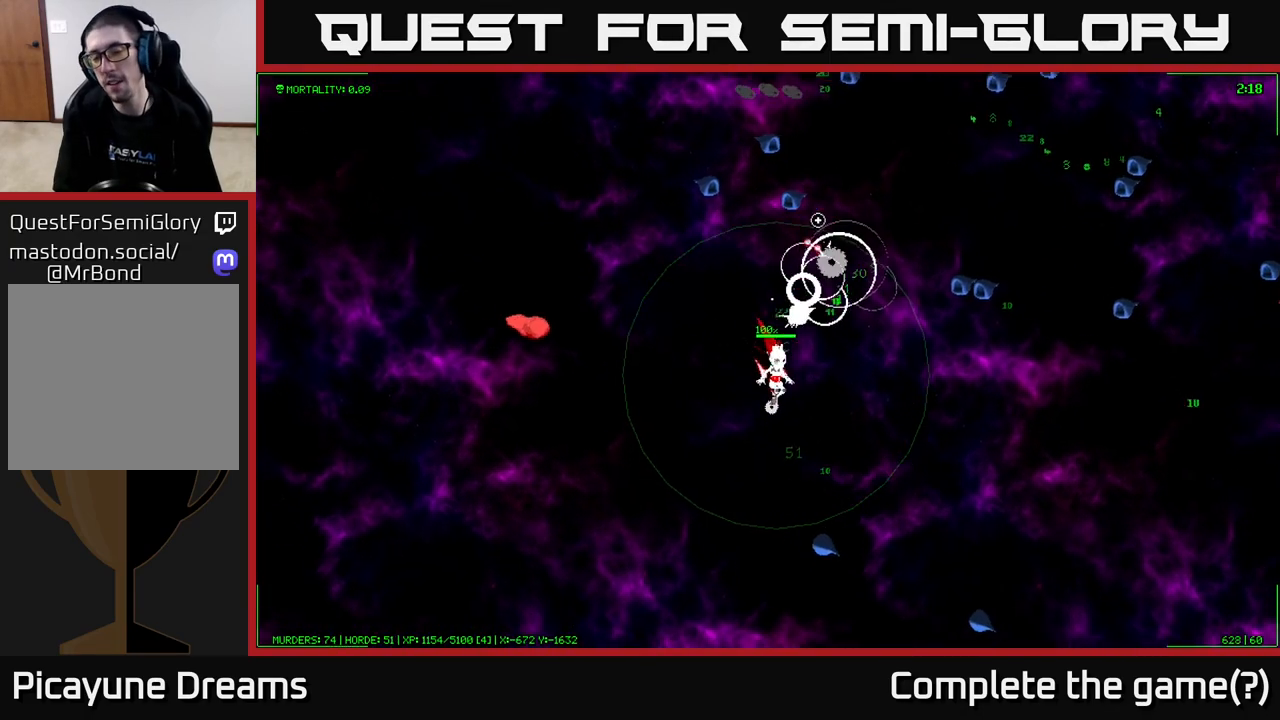
{"buttons": [], "left_stick": "up-right", "right_stick": "up-right", "events": [[133, "left_stick", "right"], [367, "right_stick", "up-right"], [433, "left_stick", "up-right"]]}
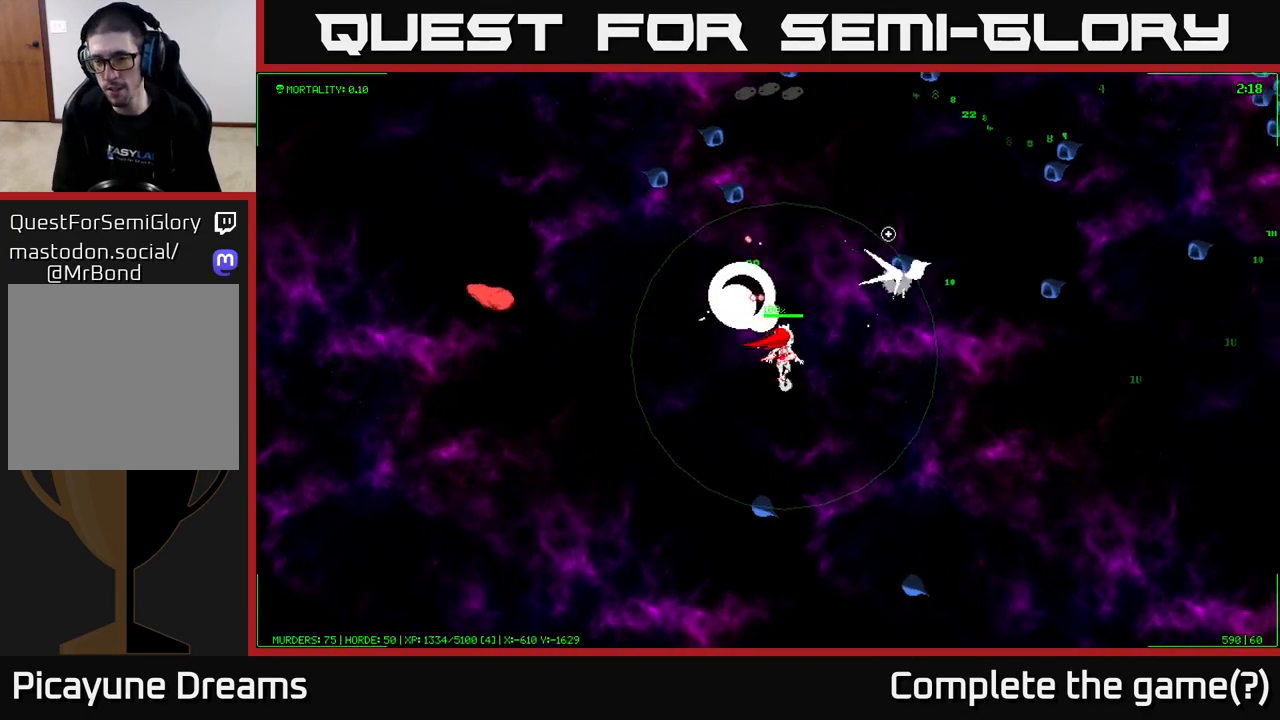
{"buttons": [], "left_stick": "up-right", "right_stick": "right", "events": [[467, "right_stick", "right"]]}
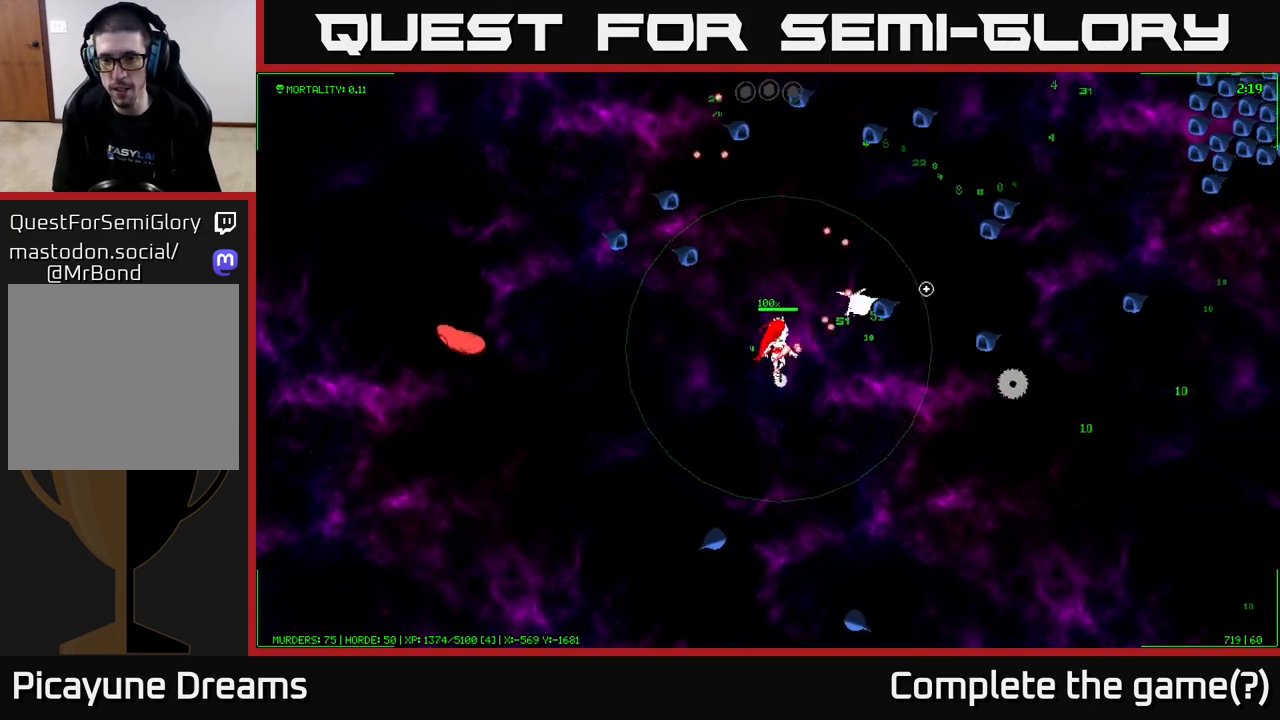
{"buttons": [], "left_stick": "up-right", "right_stick": "right", "events": []}
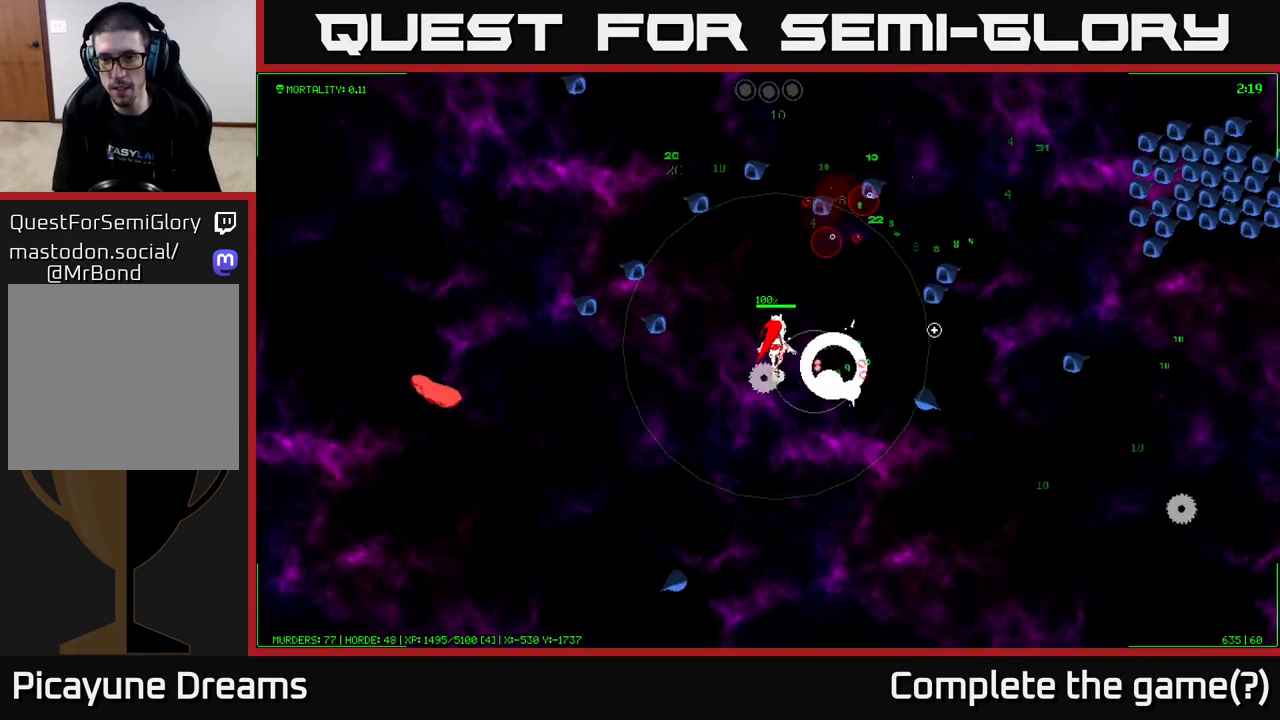
{"buttons": [], "left_stick": "up-right", "right_stick": "right", "events": []}
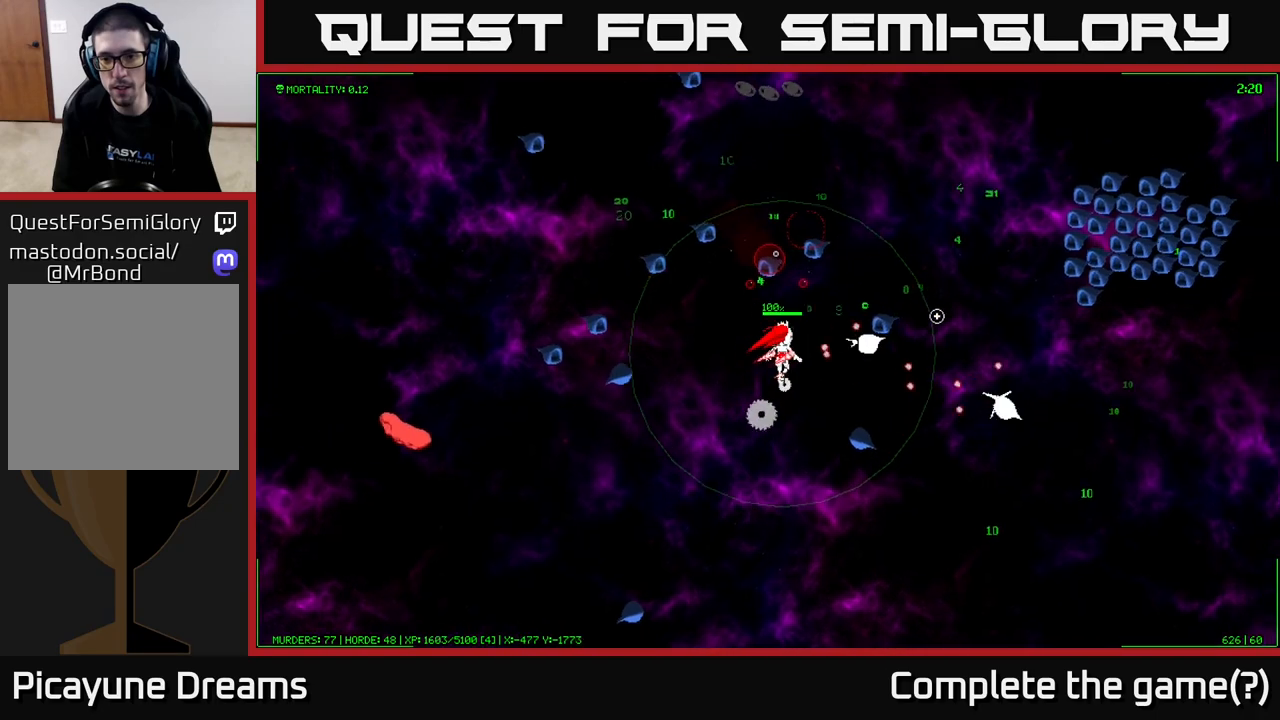
{"buttons": [], "left_stick": "up-right", "right_stick": "right", "events": []}